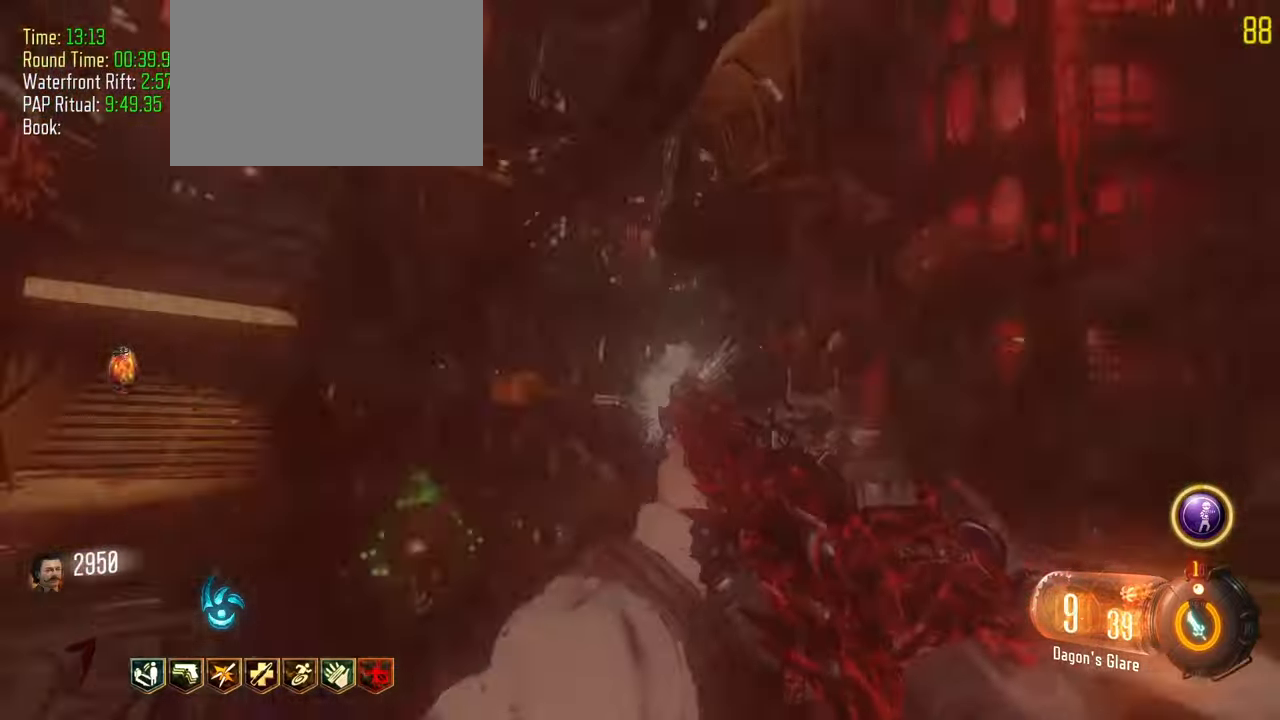
Gameplay with keyboard and mouse; each line is a JSON object with the keys held at the frame after it. "events" lists presses ("down") and releases ("up") of "1", "2", "3", "4", "5", "a", "alt", "c", "caps_lock", "ctrl", "d", "e", "f", "g", "q", "r", "s", "shift", "t", "tab", "v", "w", "x" and "z" between this image and that frame as [ms after this image, input, new state], when the widget could be followed in between. No other keys are recorded. Mouse buttons are not recorded. Not read: mouse_move.
{"keys": ["a", "shift", "w"], "events": [[350, "w", "down"], [383, "shift", "down"], [433, "a", "down"]]}
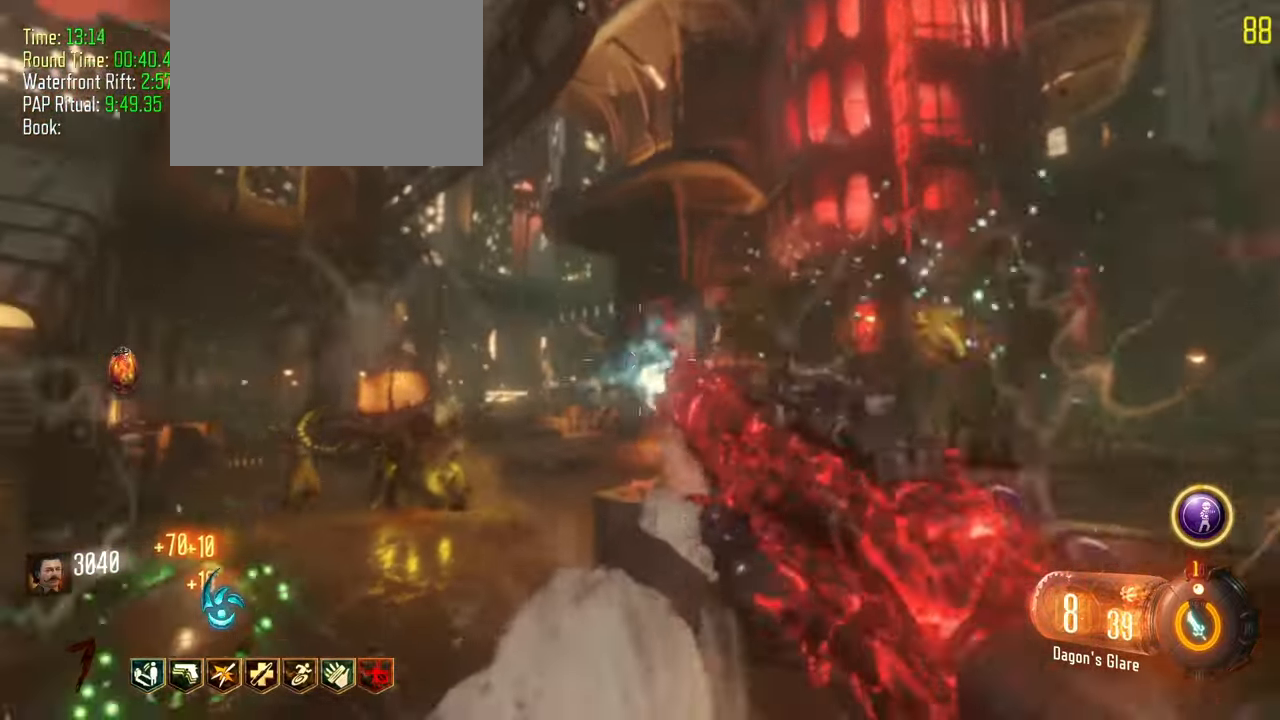
{"keys": ["d", "shift", "w"], "events": [[133, "r", "down"], [217, "r", "up"], [433, "d", "down"], [450, "a", "up"]]}
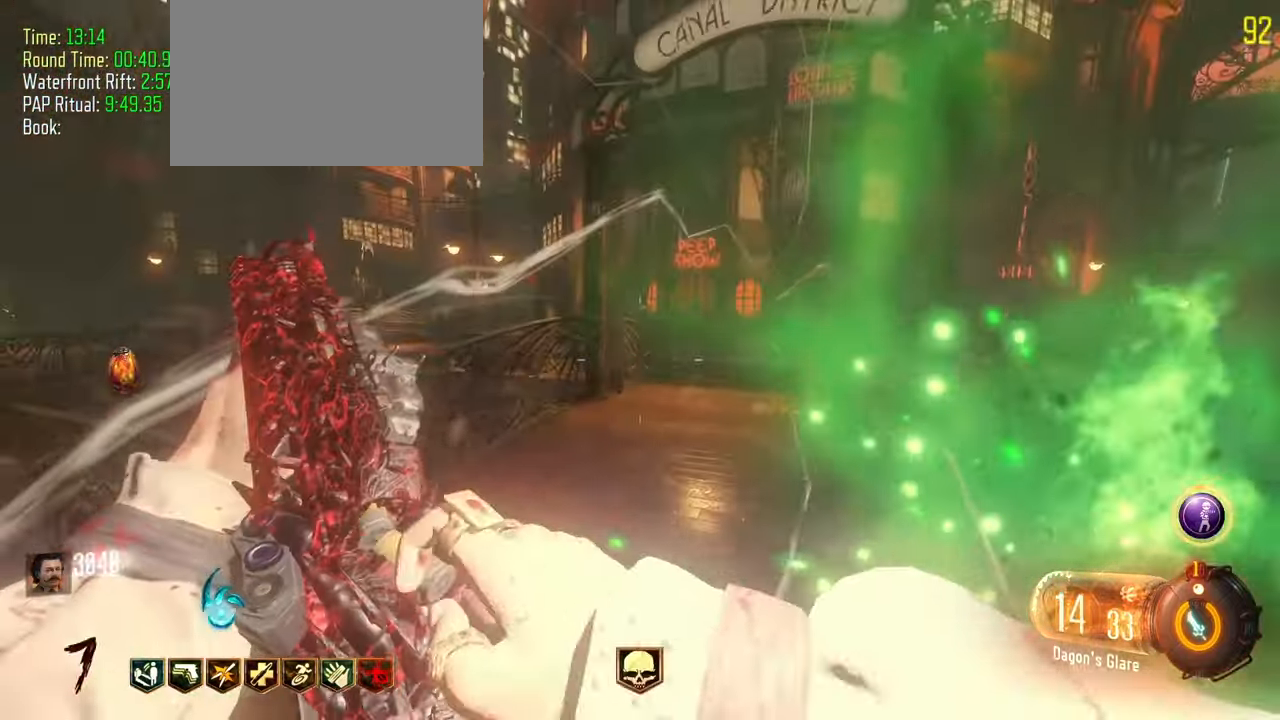
{"keys": ["shift", "w"], "events": [[50, "a", "down"], [50, "d", "up"], [183, "a", "up"]]}
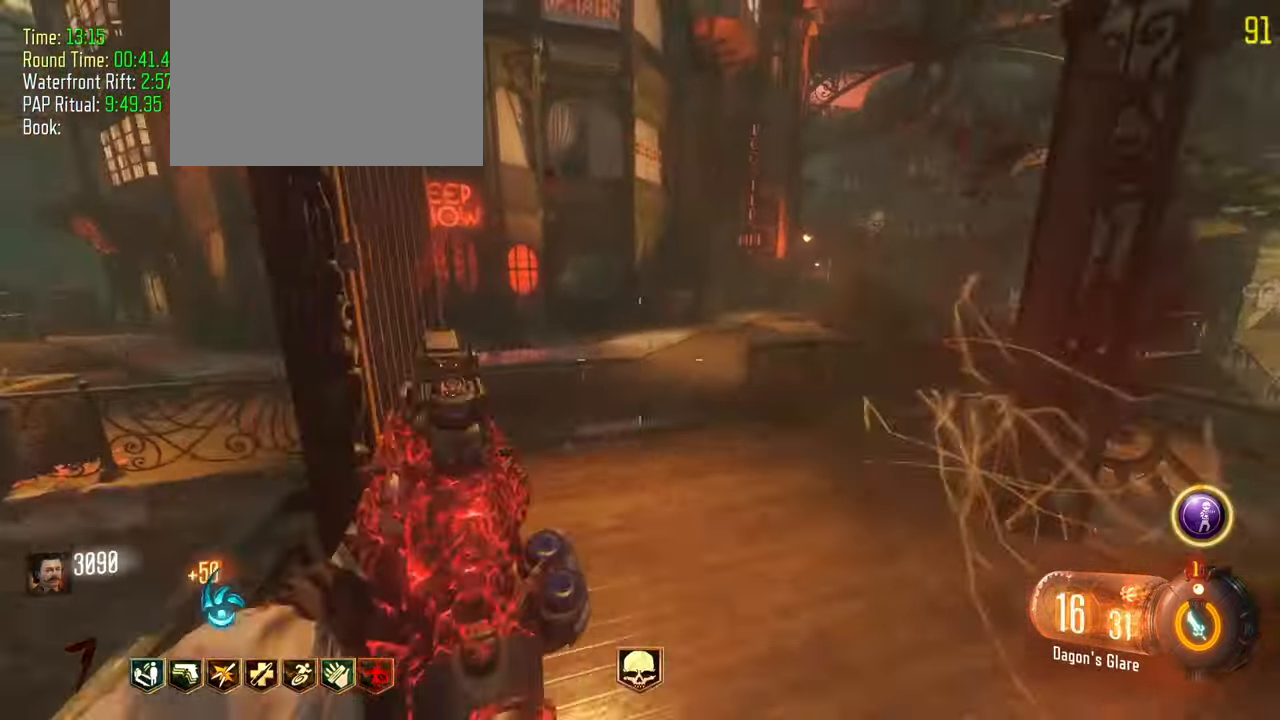
{"keys": ["shift", "w"], "events": [[50, "1", "down"], [200, "1", "up"]]}
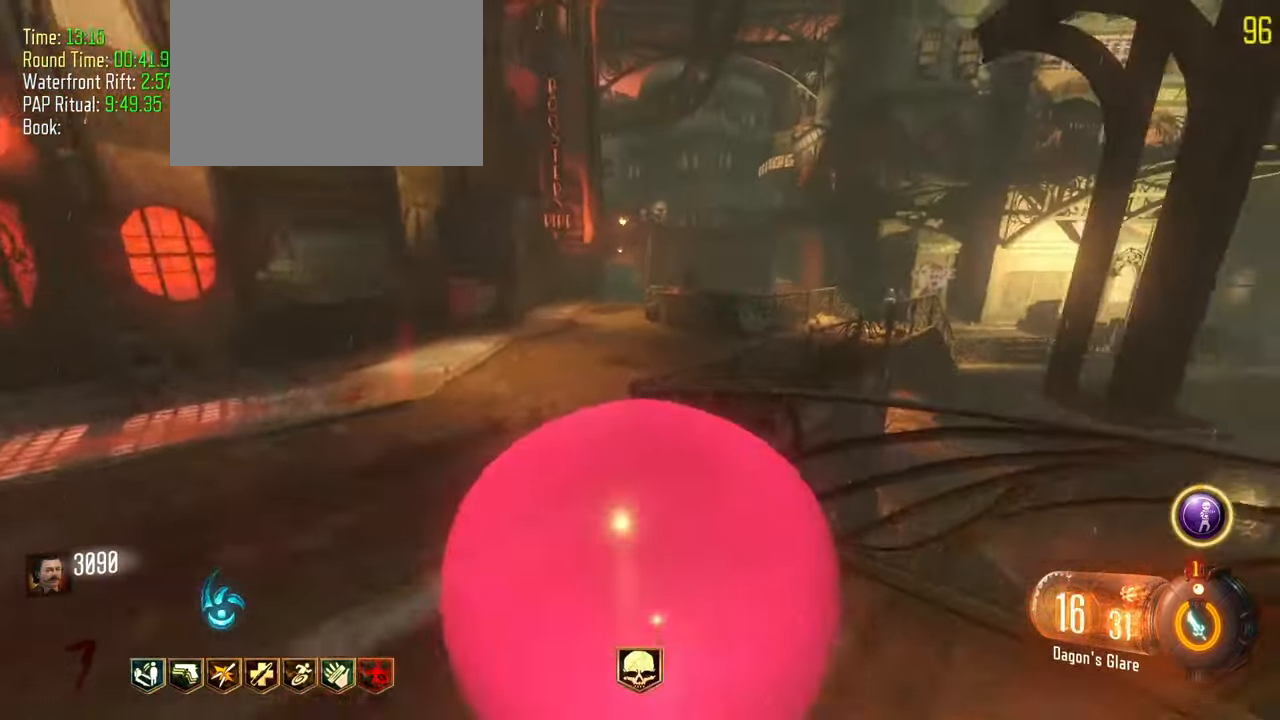
{"keys": ["a", "shift", "w"], "events": [[500, "a", "down"]]}
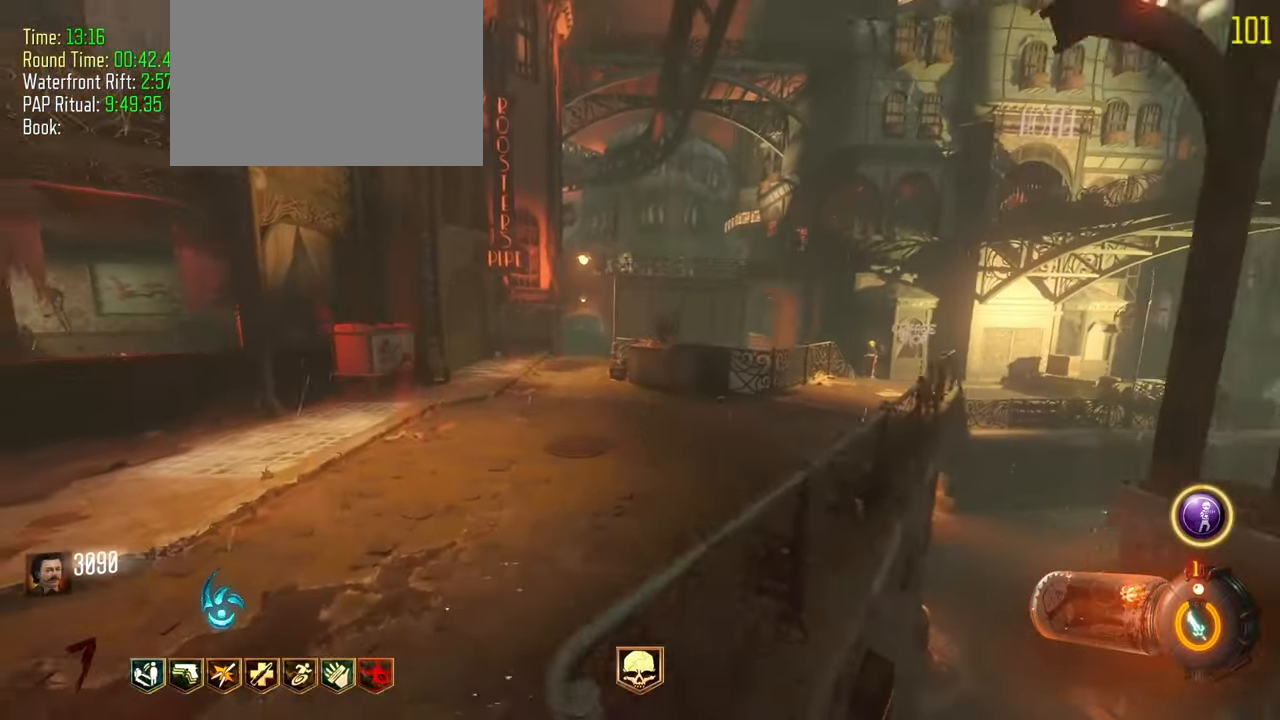
{"keys": ["shift", "w"], "events": [[183, "a", "up"]]}
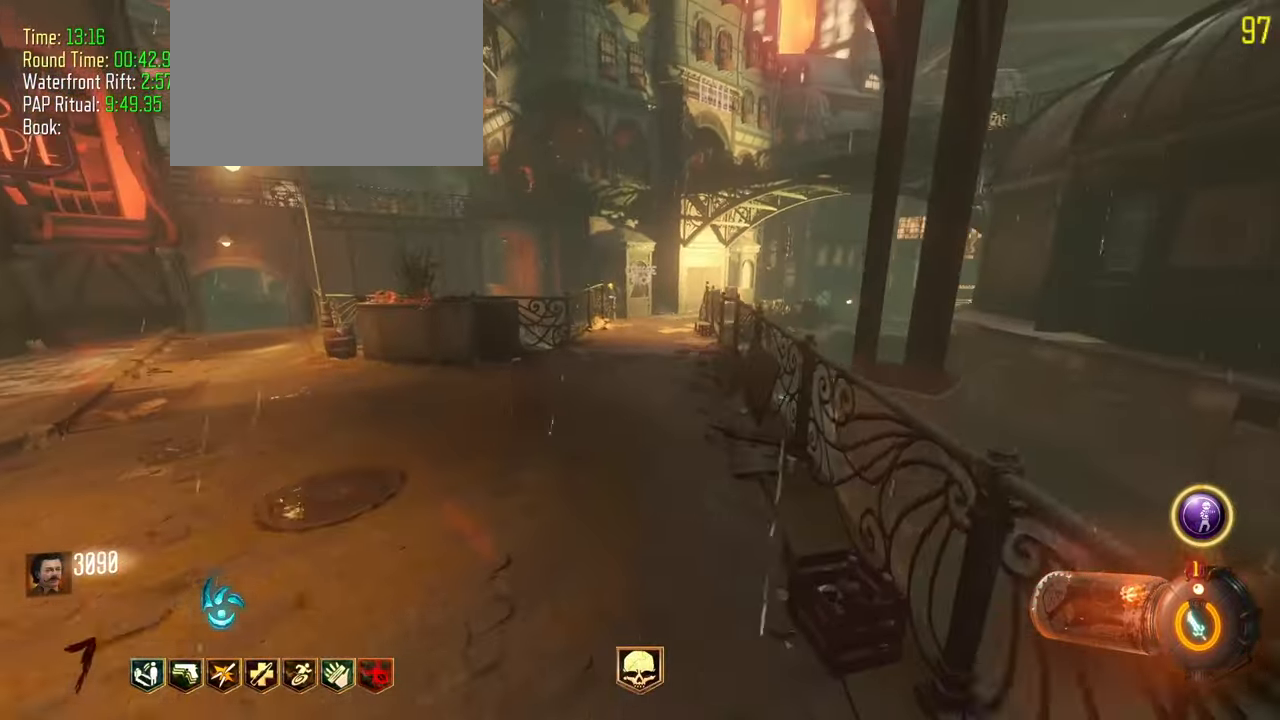
{"keys": ["shift", "w"], "events": [[17, "shift", "up"], [200, "shift", "down"]]}